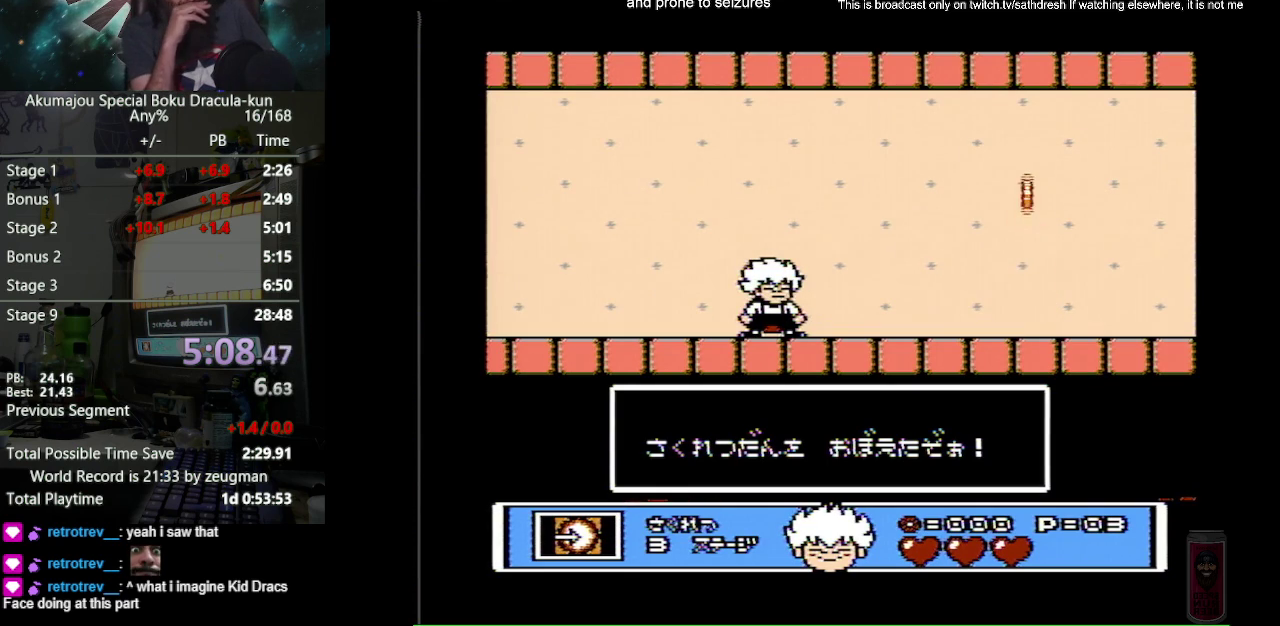
Gameplay with a controller (Nintendo layout); each line is a JSON object with the inputs held at the frame after it. "events" lists button and stick changes between this image and that frame as [ms after this image, input, new state], when the widget could be followed in between. Not read: L3 R3.
{"buttons": ["A", "B"], "events": [[183, "A", "down"], [267, "A", "up"], [417, "A", "down"]]}
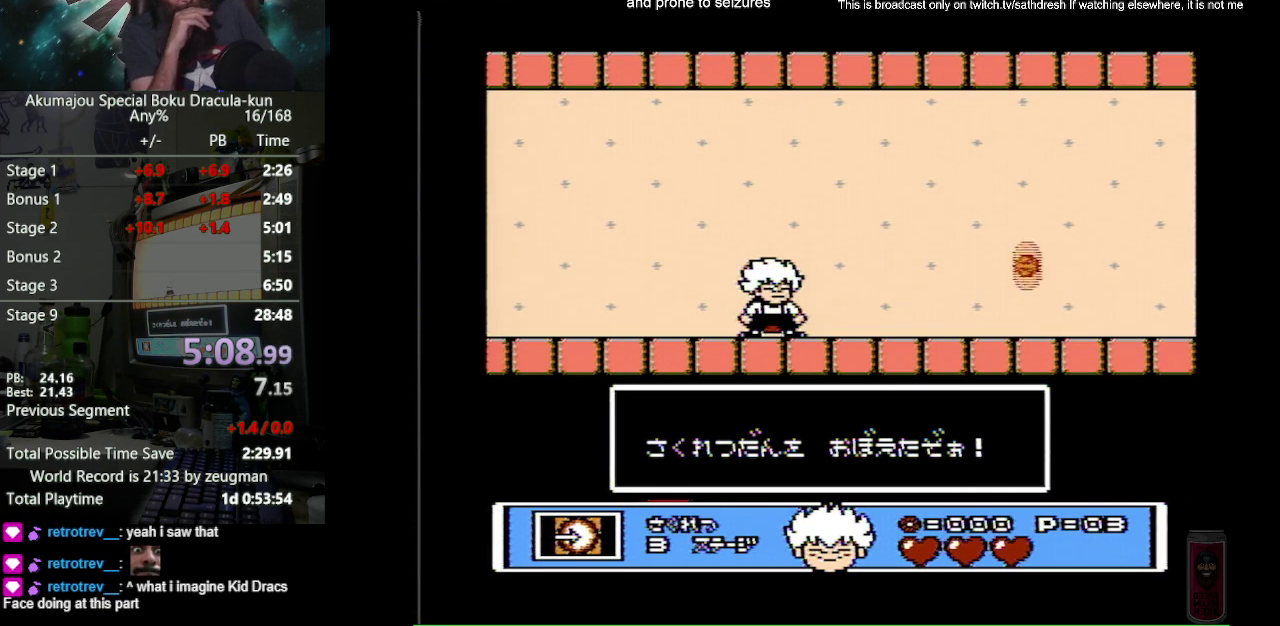
{"buttons": ["A", "B"], "events": [[50, "A", "up"], [250, "A", "down"], [333, "A", "up"], [483, "A", "down"]]}
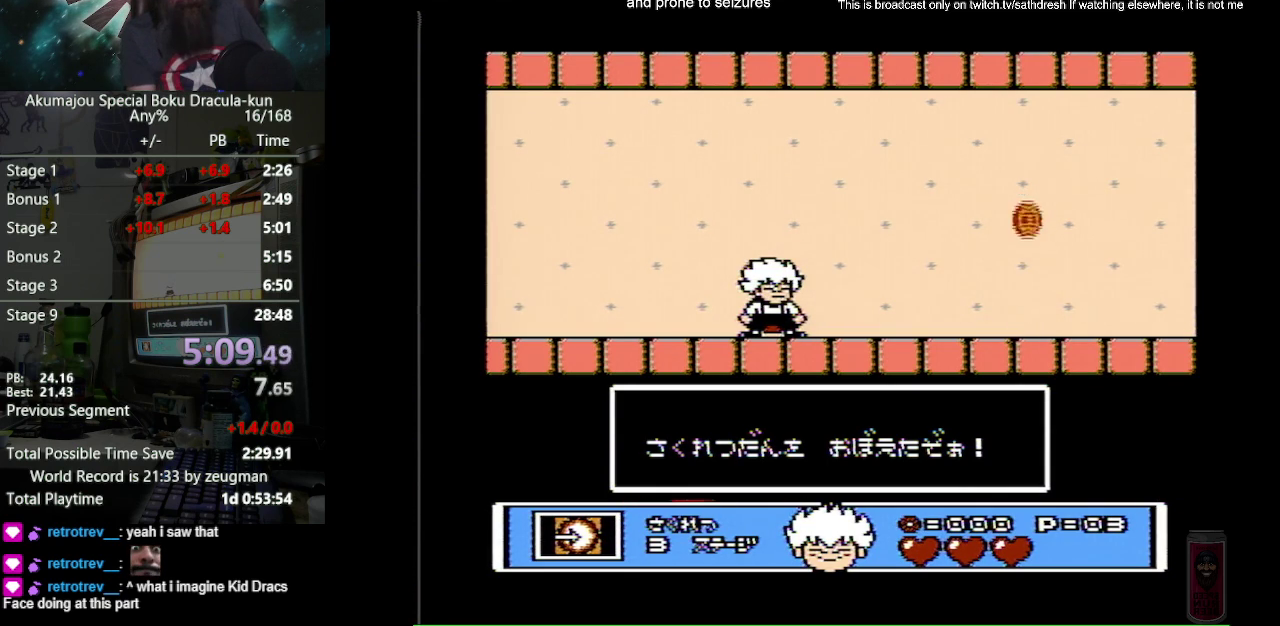
{"buttons": ["A", "B"], "events": [[100, "A", "up"], [233, "A", "down"], [317, "A", "up"], [500, "A", "down"]]}
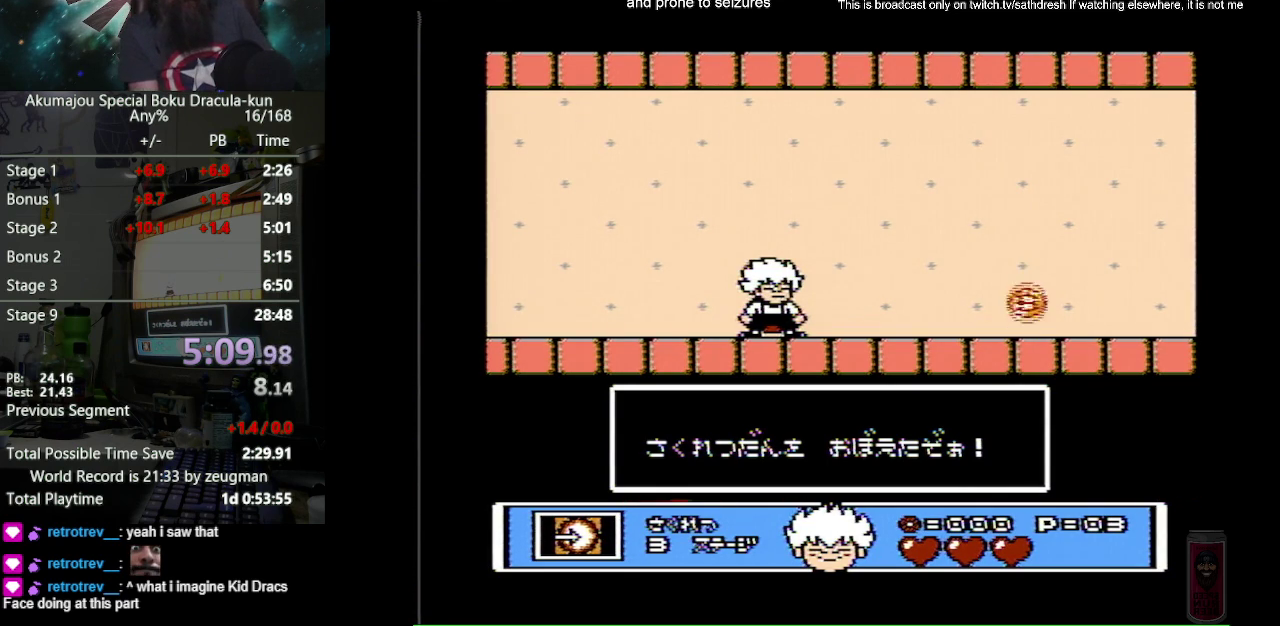
{"buttons": ["A", "B"], "events": [[83, "A", "up"], [233, "A", "down"], [317, "A", "up"], [450, "A", "down"]]}
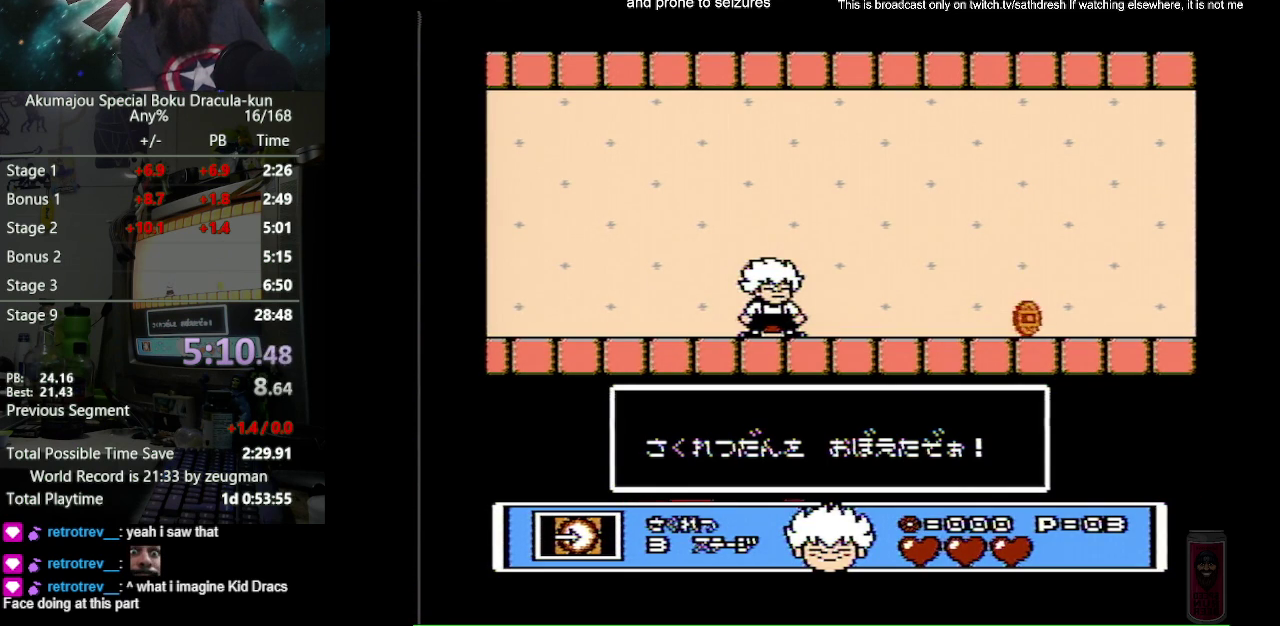
{"buttons": ["B"], "events": [[33, "A", "up"], [133, "A", "down"], [250, "A", "up"], [383, "A", "down"], [433, "A", "up"]]}
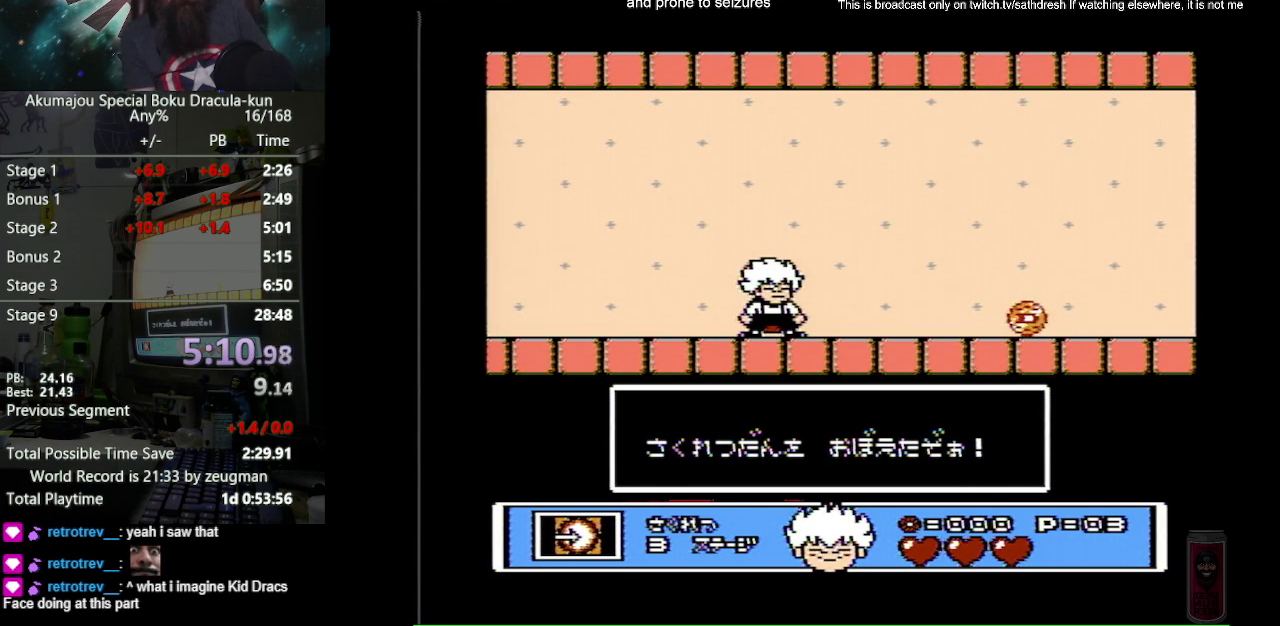
{"buttons": ["A", "B"], "events": [[50, "A", "down"], [150, "A", "up"], [267, "A", "down"], [350, "A", "up"], [500, "A", "down"]]}
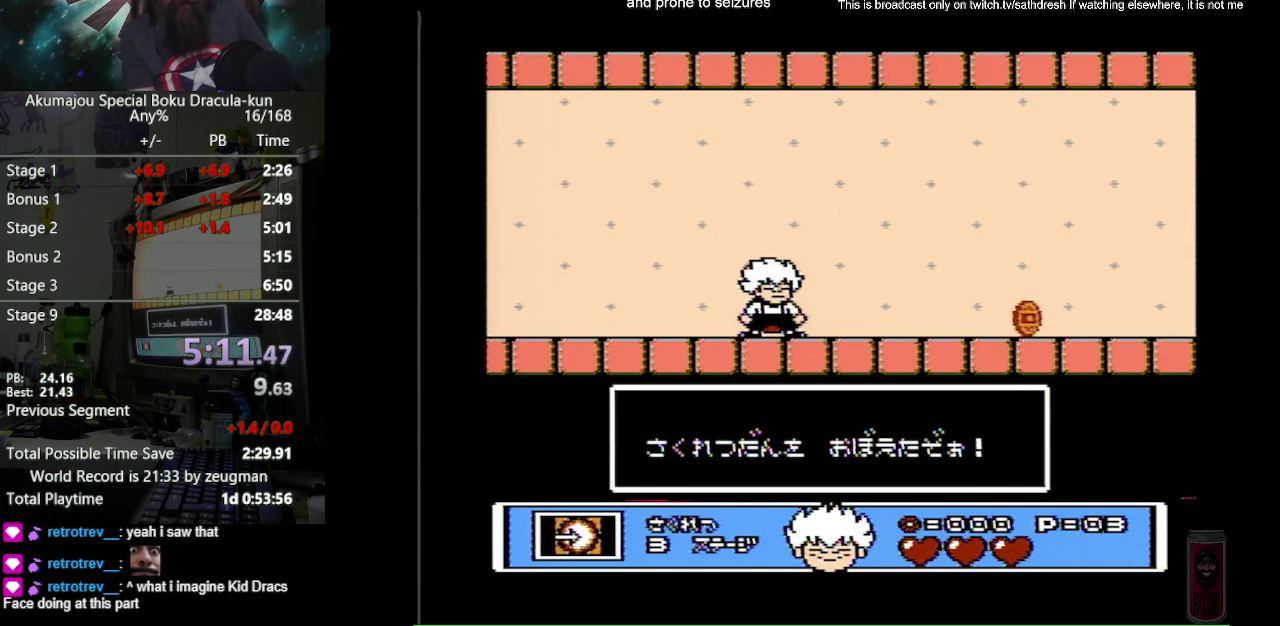
{"buttons": ["A", "B"], "events": [[150, "A", "up"], [433, "A", "down"]]}
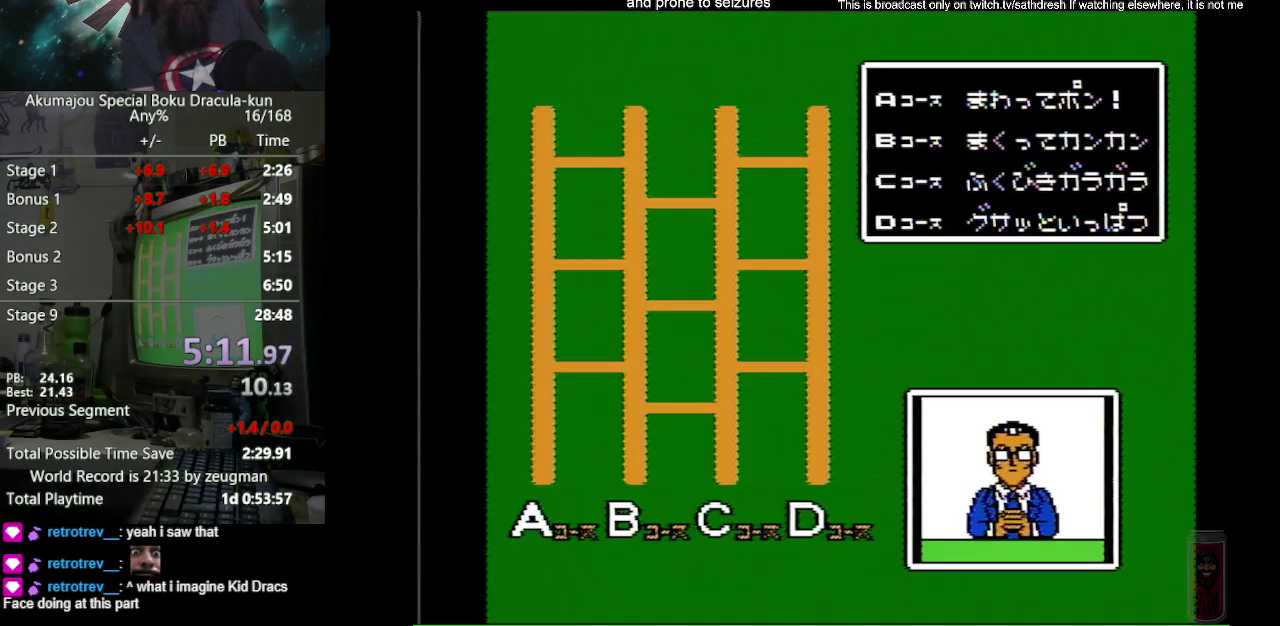
{"buttons": ["B"], "events": [[33, "A", "up"], [117, "A", "down"], [200, "A", "up"], [317, "A", "down"], [417, "A", "up"]]}
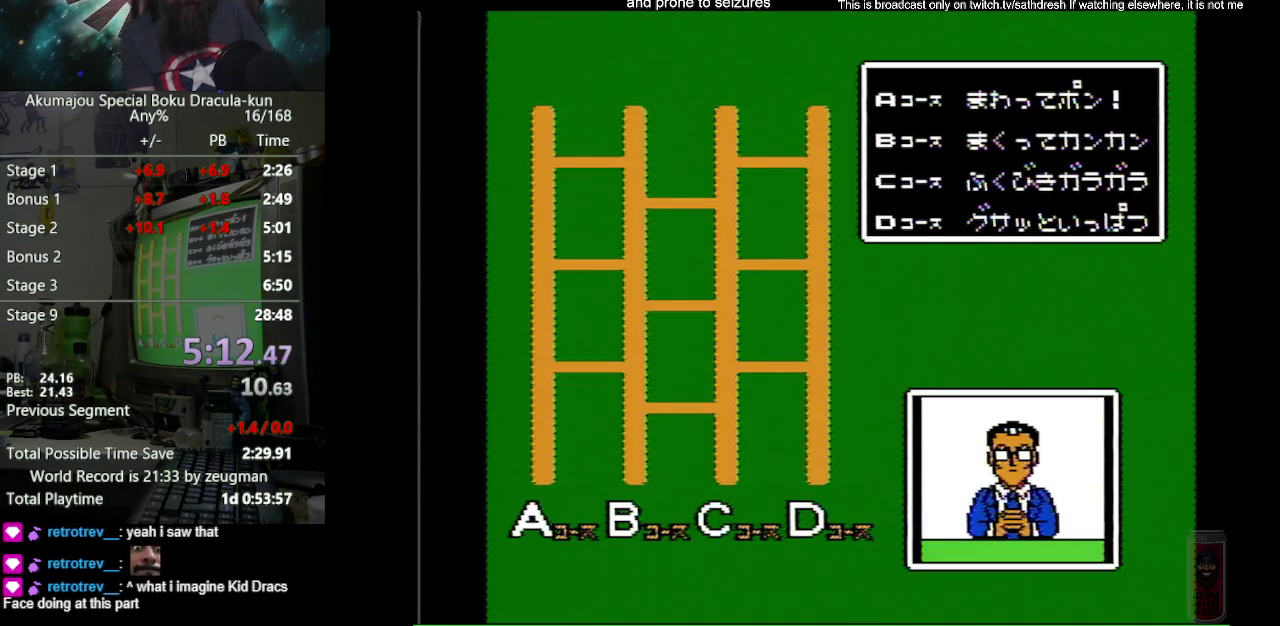
{"buttons": ["A", "B"], "events": [[33, "A", "down"], [133, "A", "up"], [250, "A", "down"], [367, "A", "up"], [500, "A", "down"]]}
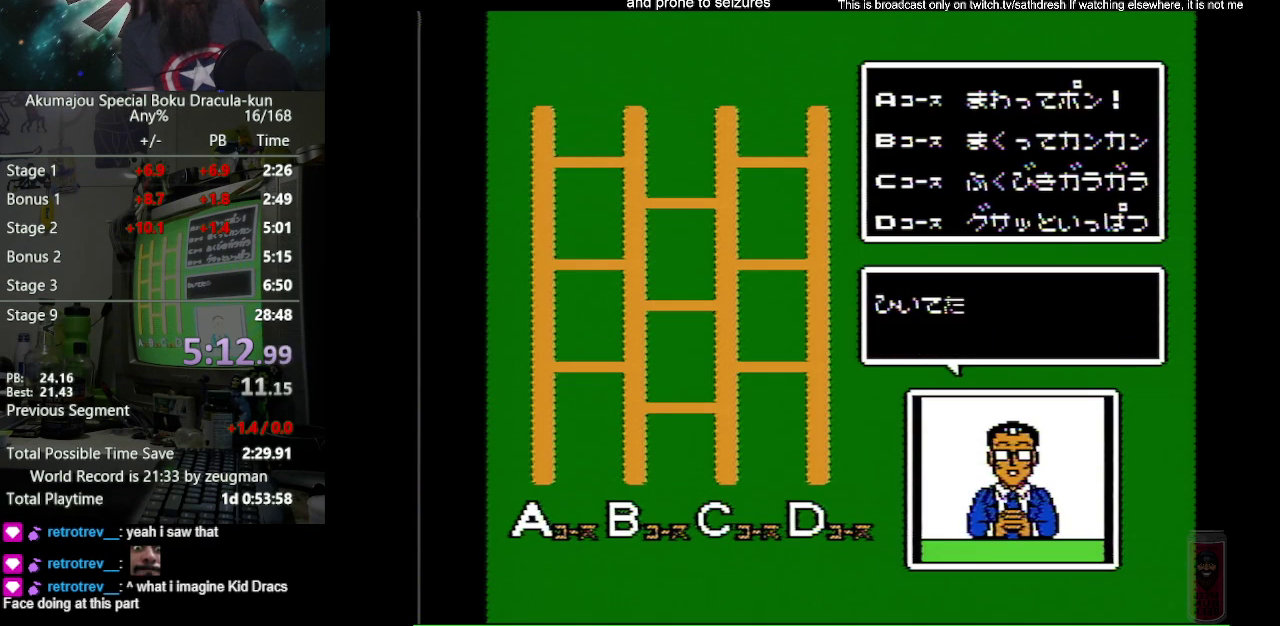
{"buttons": ["B"], "events": [[283, "A", "up"], [383, "A", "down"], [500, "A", "up"]]}
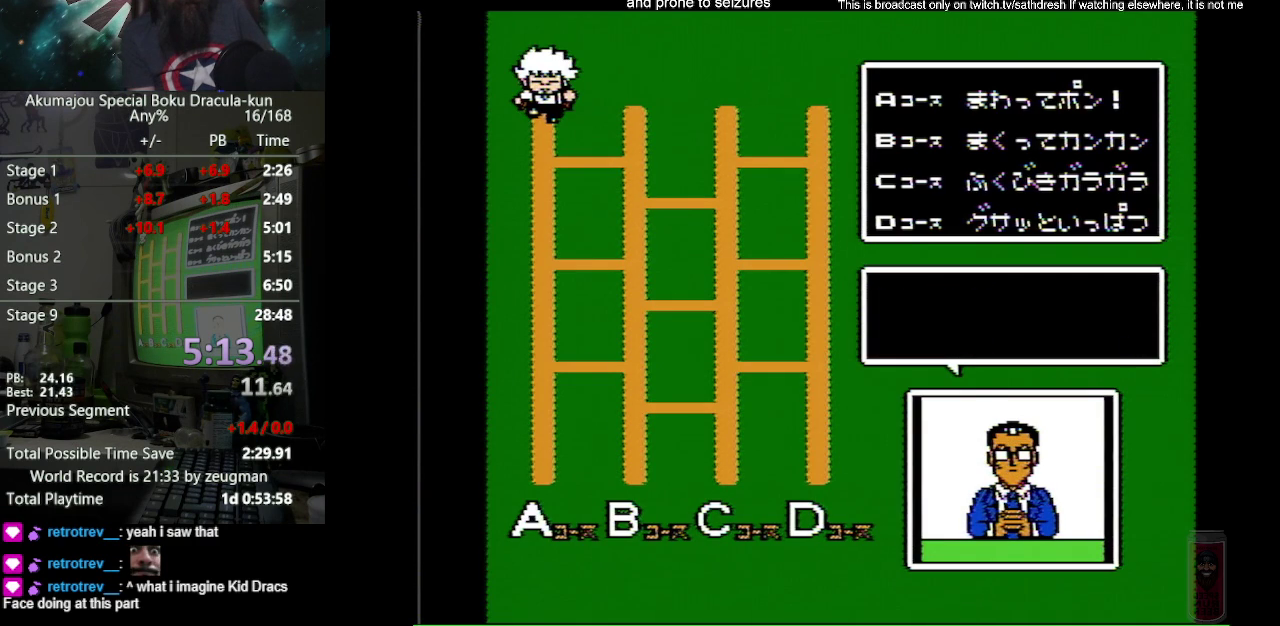
{"buttons": ["A", "B"], "events": [[83, "A", "down"], [183, "A", "up"], [300, "A", "down"], [383, "A", "up"], [500, "A", "down"]]}
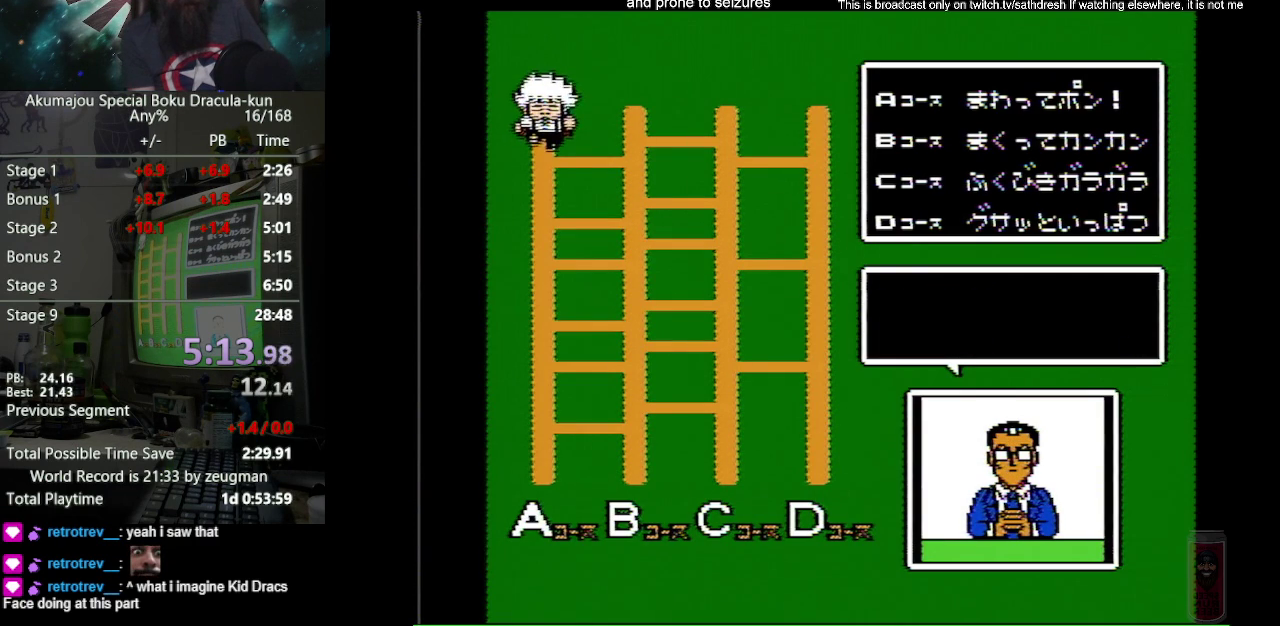
{"buttons": ["A", "B"], "events": [[100, "A", "up"], [233, "A", "down"], [300, "A", "up"], [433, "A", "down"]]}
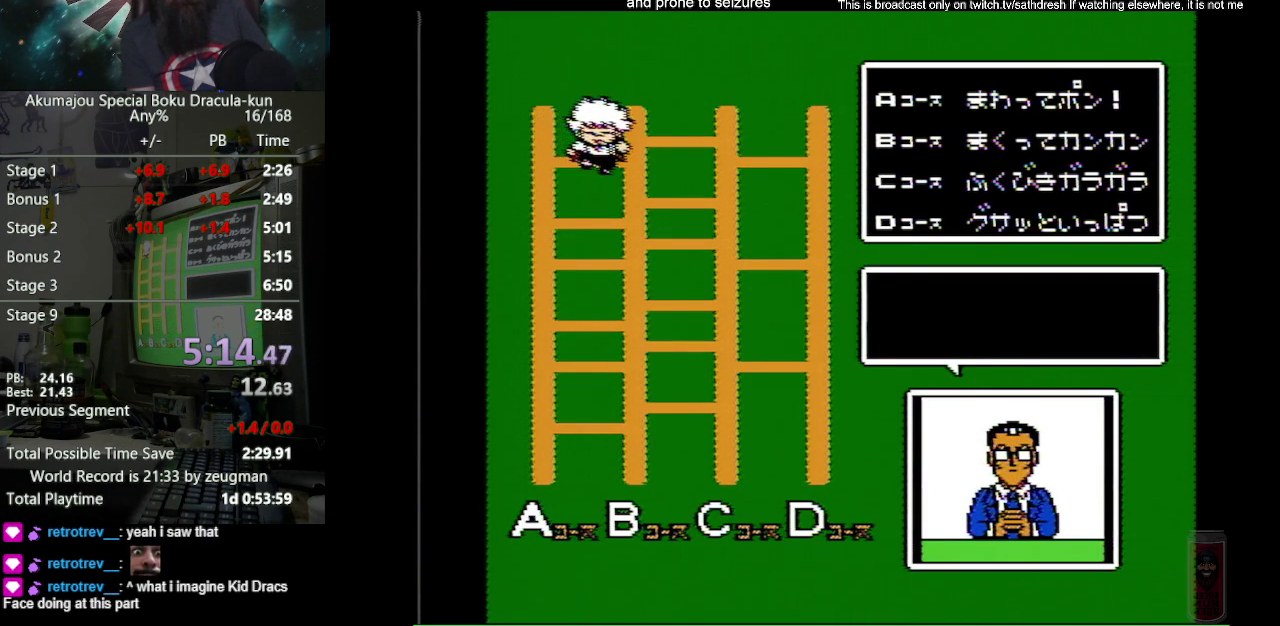
{"buttons": ["A", "B"], "events": [[67, "A", "up"], [167, "A", "down"], [283, "A", "up"], [433, "A", "down"]]}
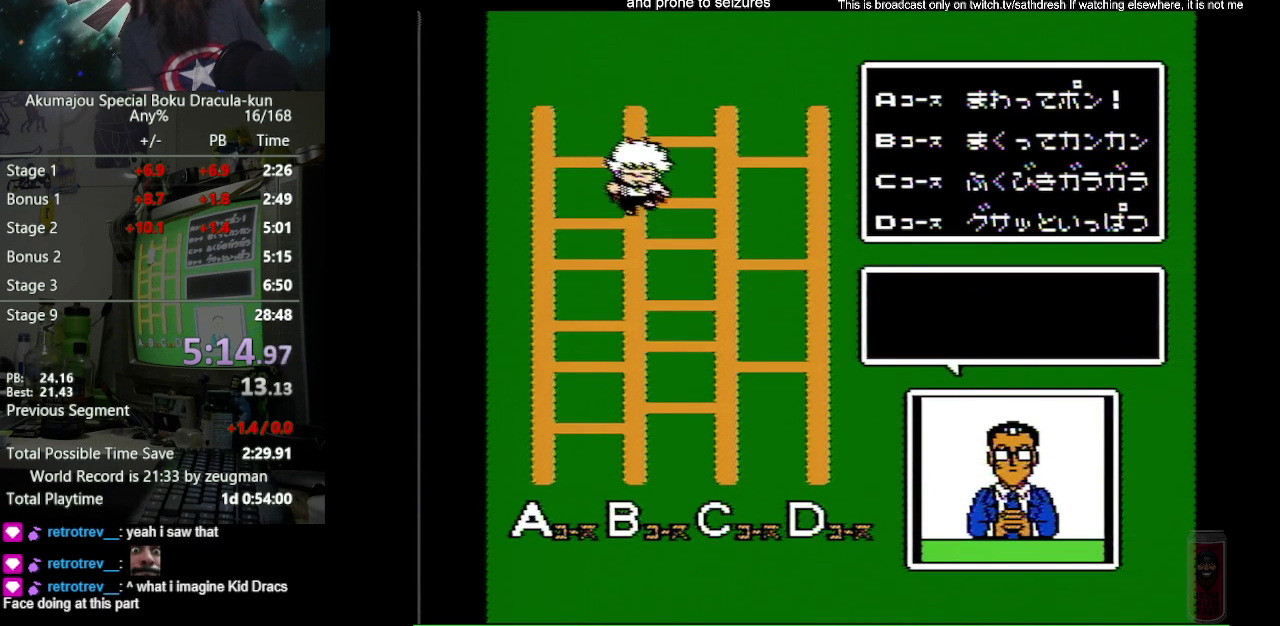
{"buttons": ["B"], "events": [[33, "A", "up"], [117, "A", "down"], [233, "A", "up"], [367, "A", "down"], [483, "A", "up"]]}
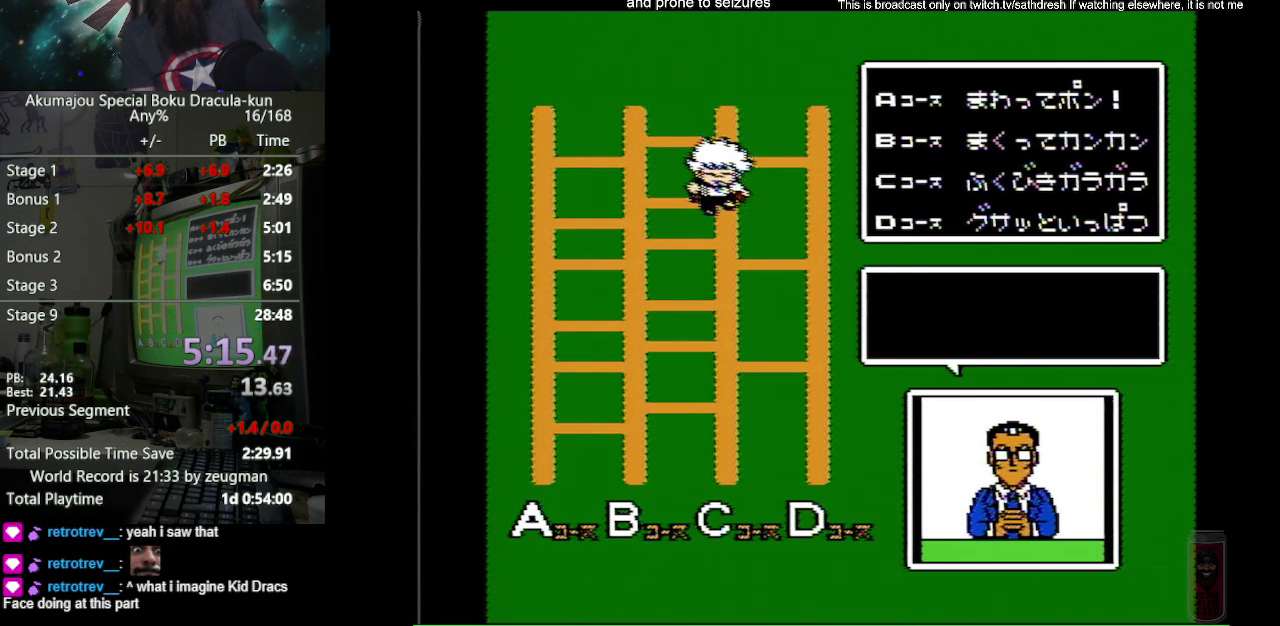
{"buttons": ["B"], "events": [[100, "A", "down"], [217, "A", "up"], [350, "A", "down"], [450, "A", "up"]]}
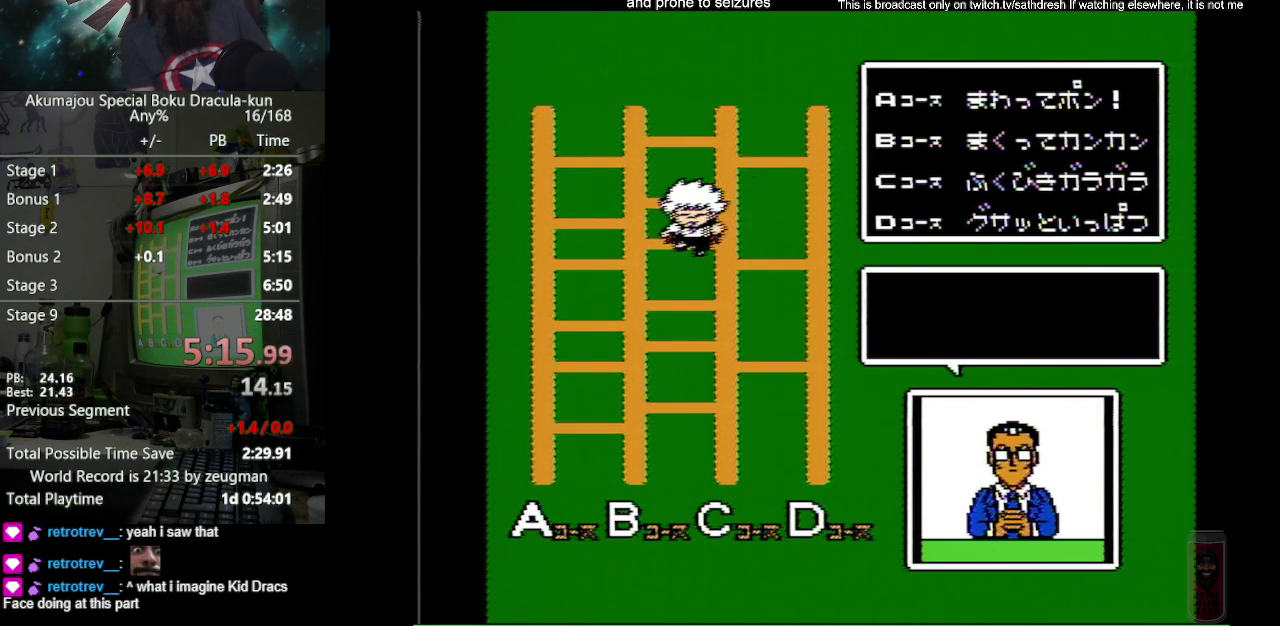
{"buttons": ["B"], "events": [[50, "A", "down"], [167, "A", "up"], [300, "A", "down"], [417, "A", "up"]]}
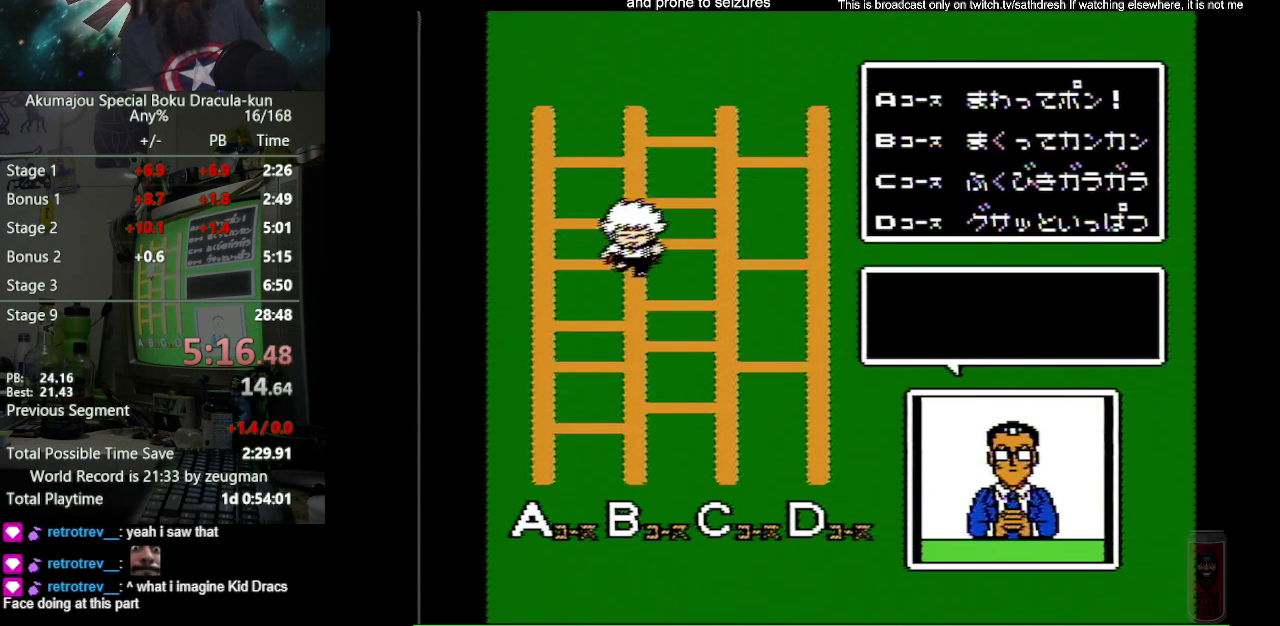
{"buttons": ["A", "B"], "events": [[33, "A", "down"], [117, "A", "up"], [250, "A", "down"], [350, "A", "up"], [500, "A", "down"]]}
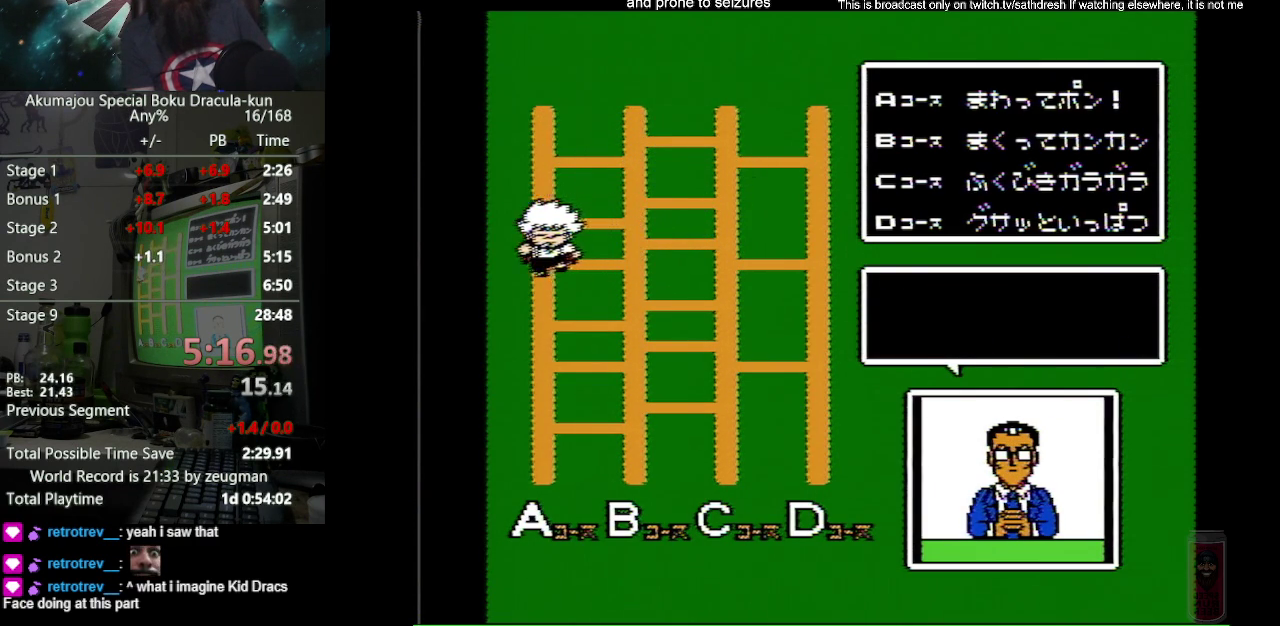
{"buttons": ["A", "B"], "events": [[100, "A", "up"], [233, "A", "down"], [350, "A", "up"], [483, "A", "down"]]}
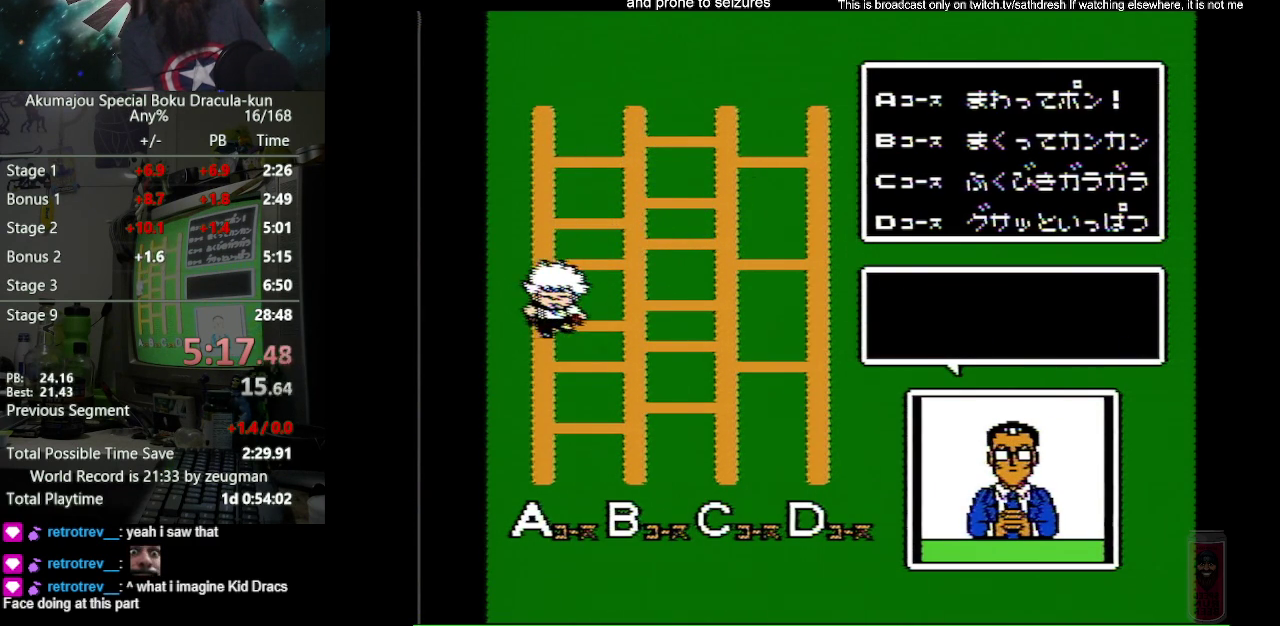
{"buttons": ["A", "B"], "events": [[100, "A", "up"], [217, "A", "down"], [333, "A", "up"], [483, "A", "down"]]}
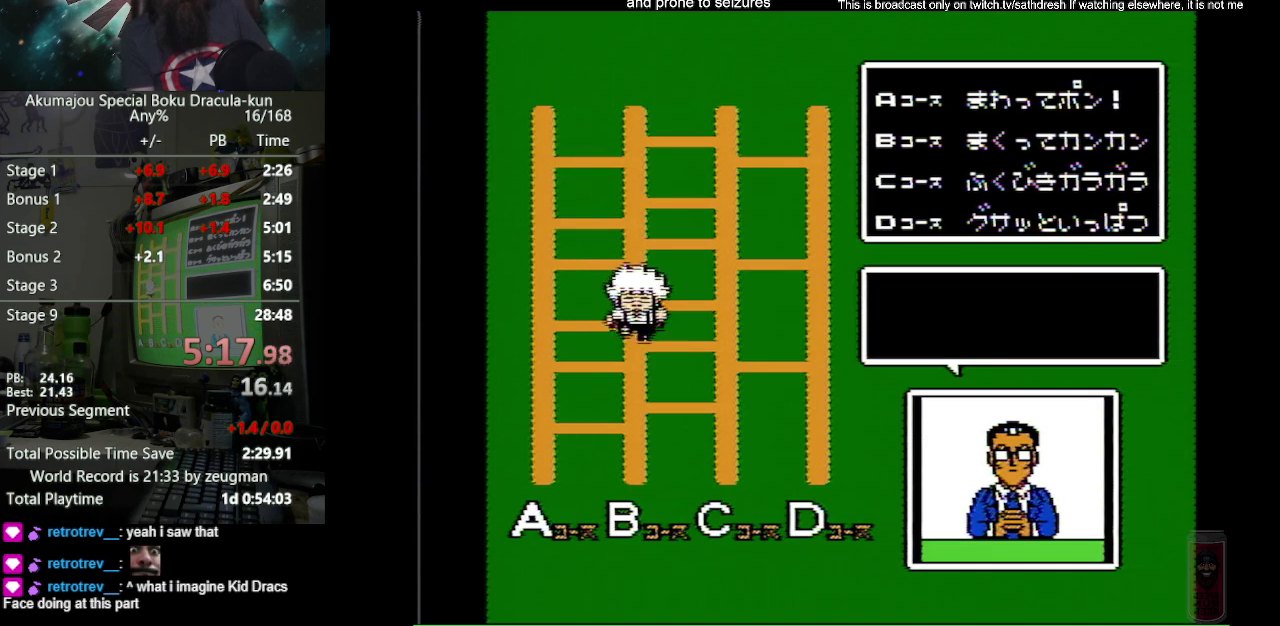
{"buttons": ["A", "B"], "events": [[117, "A", "up"], [200, "A", "down"], [333, "A", "up"], [417, "A", "down"]]}
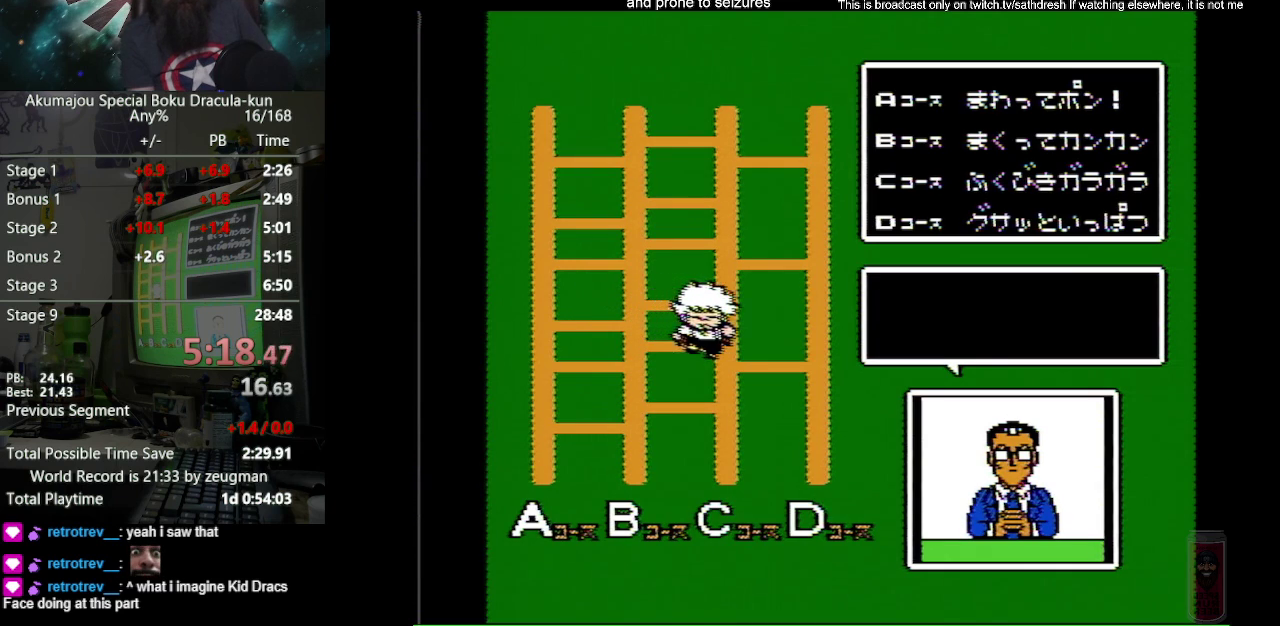
{"buttons": ["B"], "events": [[50, "A", "up"], [167, "A", "down"], [267, "A", "up"], [383, "A", "down"], [483, "A", "up"]]}
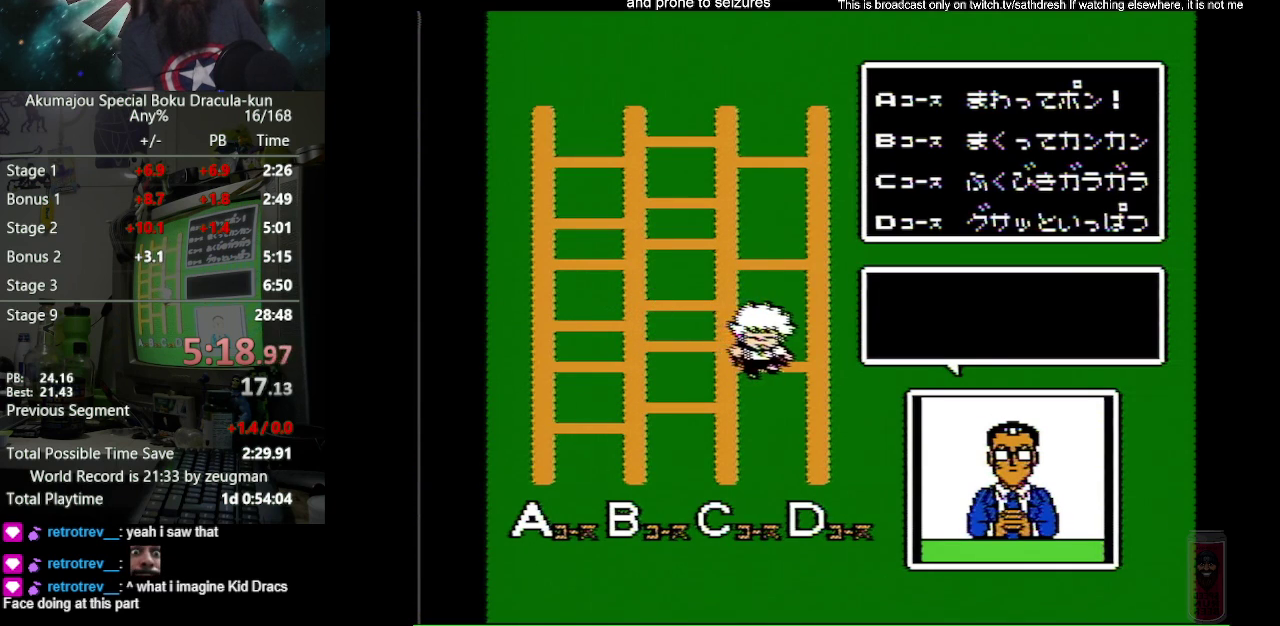
{"buttons": ["B"], "events": [[83, "A", "down"], [217, "A", "up"], [350, "A", "down"], [433, "A", "up"]]}
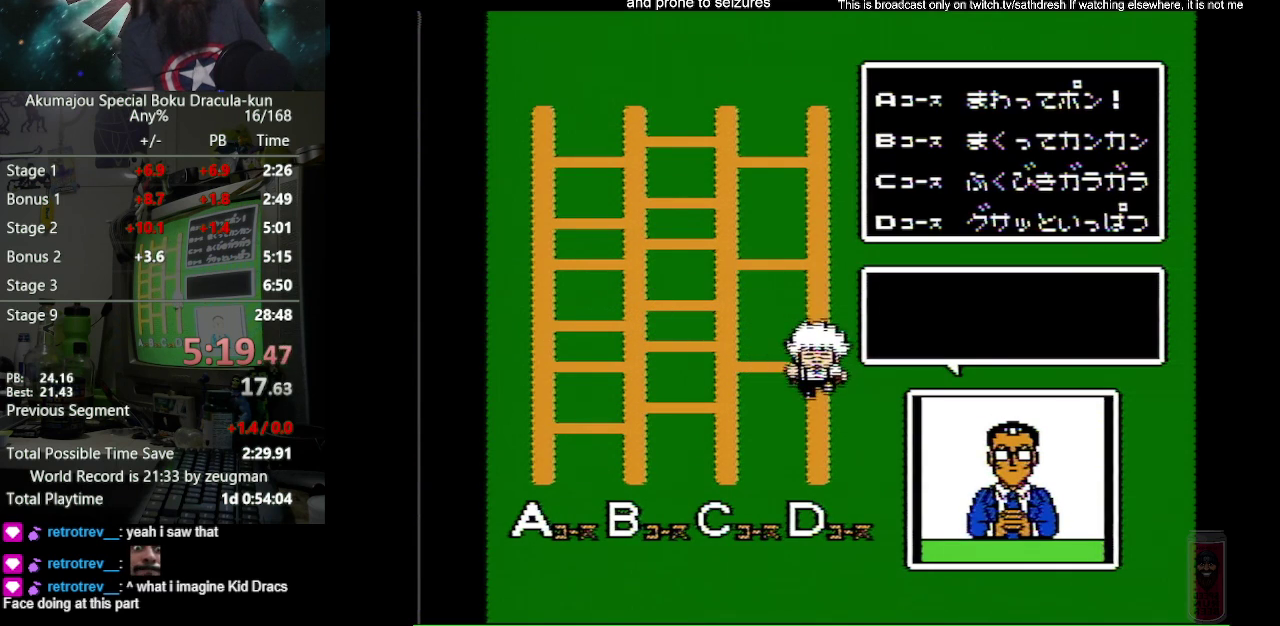
{"buttons": ["B"], "events": [[50, "A", "down"], [200, "A", "up"], [300, "A", "down"], [383, "A", "up"]]}
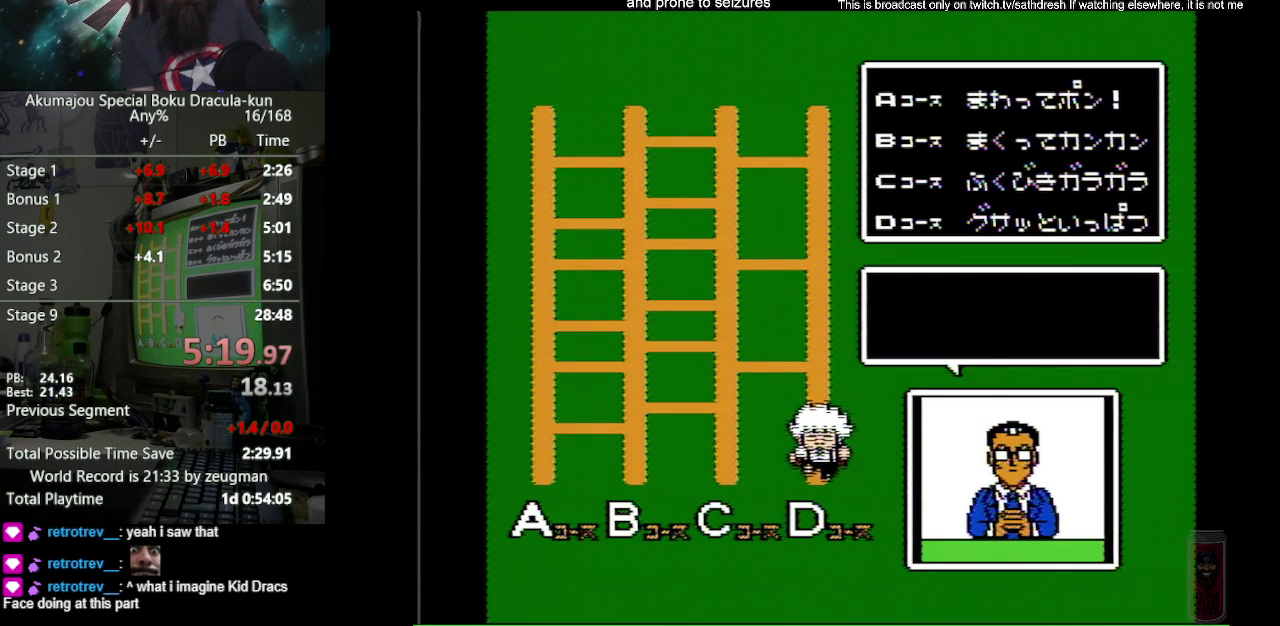
{"buttons": ["A", "B"], "events": [[33, "A", "down"], [133, "A", "up"], [250, "A", "down"], [333, "A", "up"], [467, "A", "down"]]}
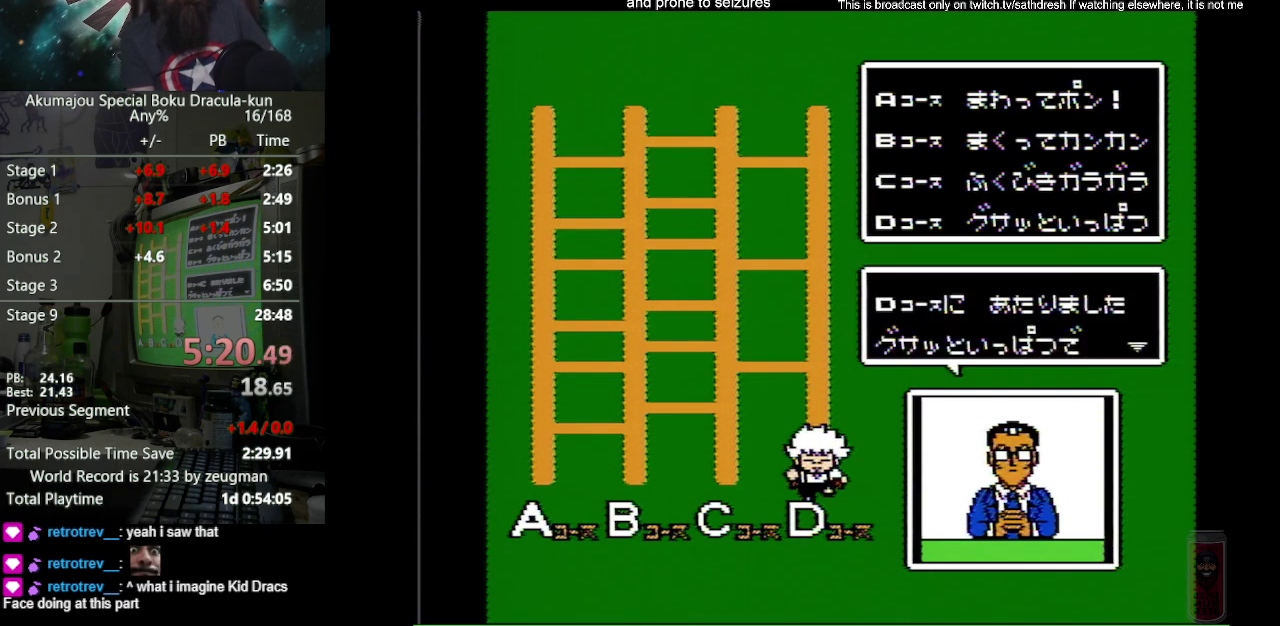
{"buttons": ["B"], "events": [[33, "A", "up"], [133, "A", "down"], [250, "A", "up"], [367, "A", "down"], [467, "A", "up"]]}
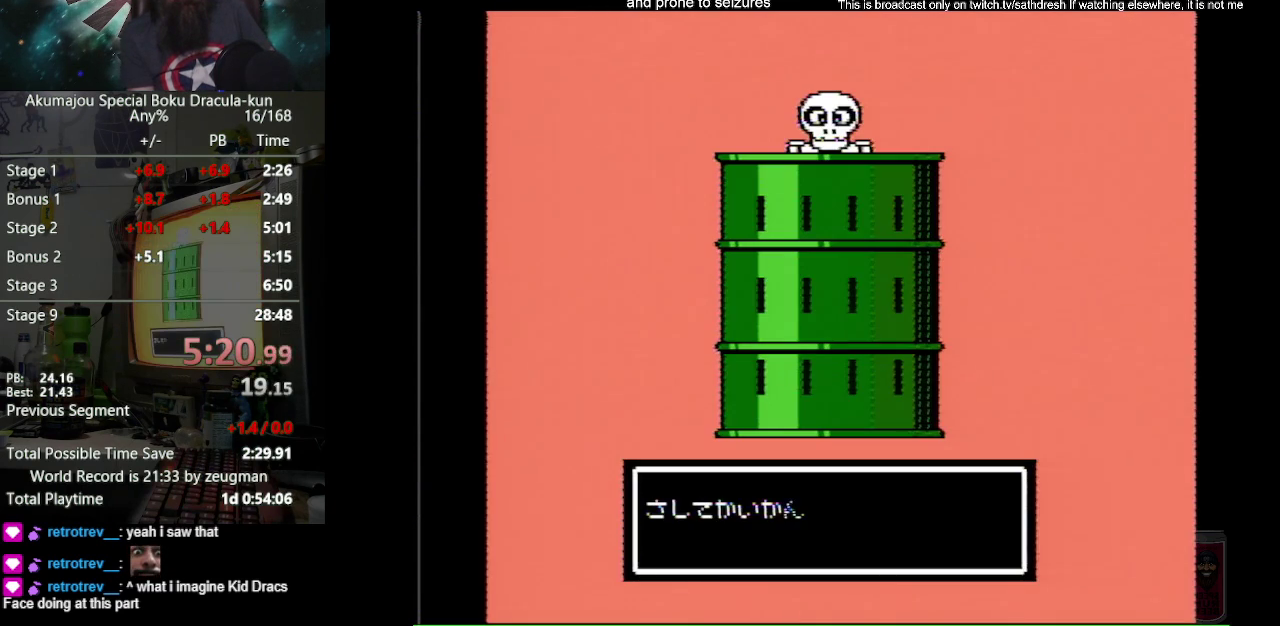
{"buttons": ["A", "B"], "events": [[50, "A", "down"], [150, "A", "up"], [283, "A", "down"], [367, "A", "up"], [500, "A", "down"]]}
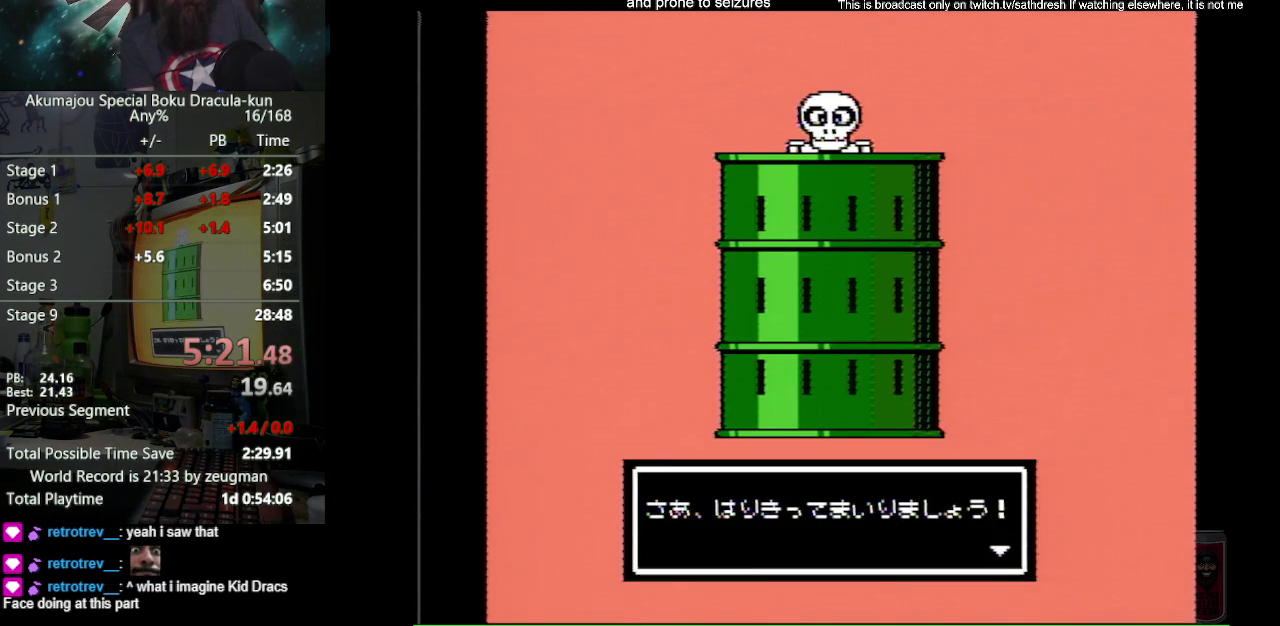
{"buttons": ["A", "B"], "events": [[83, "A", "up"], [217, "A", "down"], [333, "A", "up"], [417, "A", "down"]]}
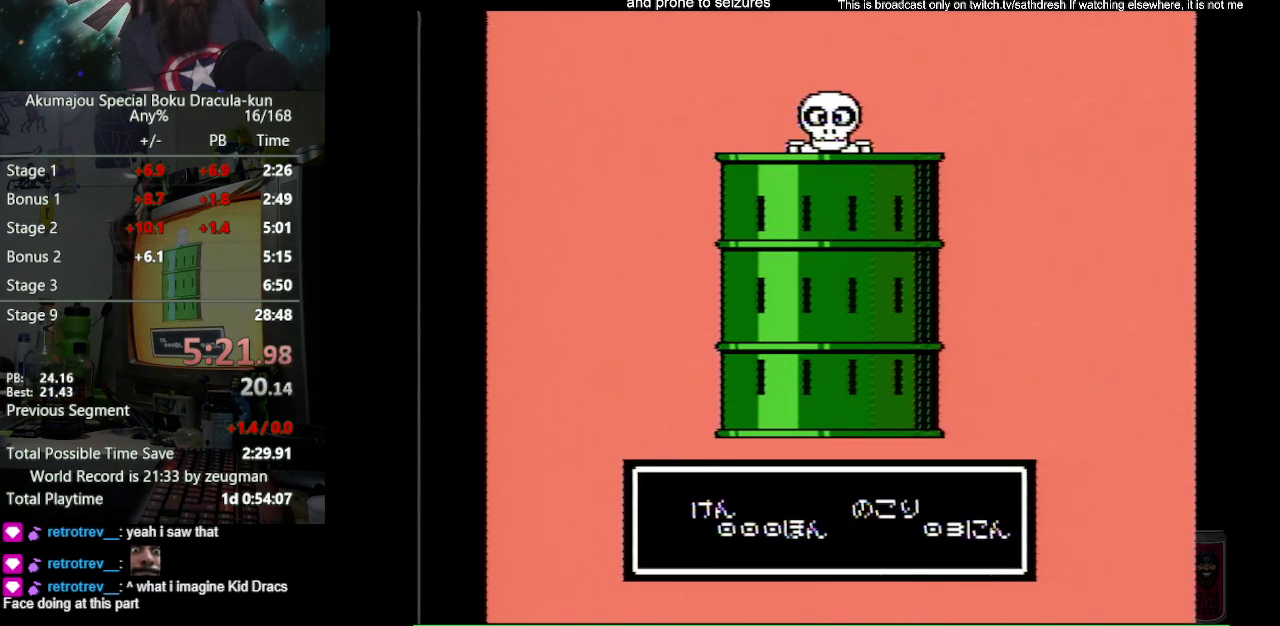
{"buttons": ["B"], "events": [[17, "A", "up"], [117, "A", "down"], [217, "A", "up"], [333, "A", "down"], [467, "A", "up"]]}
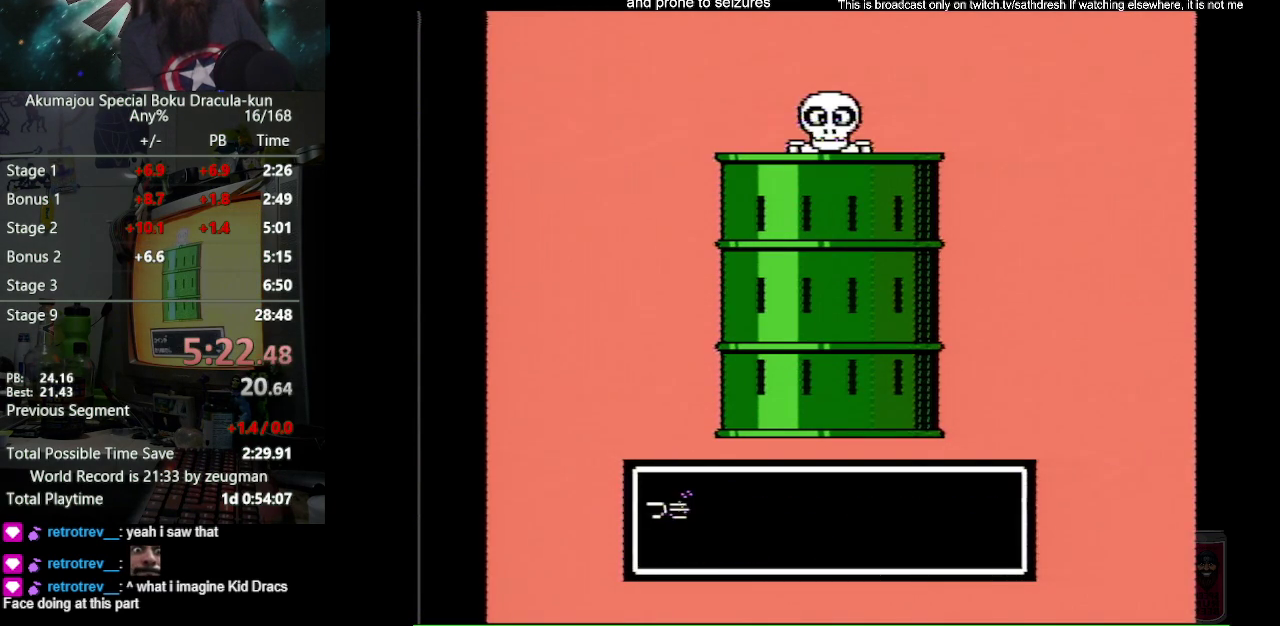
{"buttons": ["A", "B"], "events": [[50, "A", "down"], [150, "A", "up"], [283, "A", "down"], [367, "A", "up"], [467, "A", "down"]]}
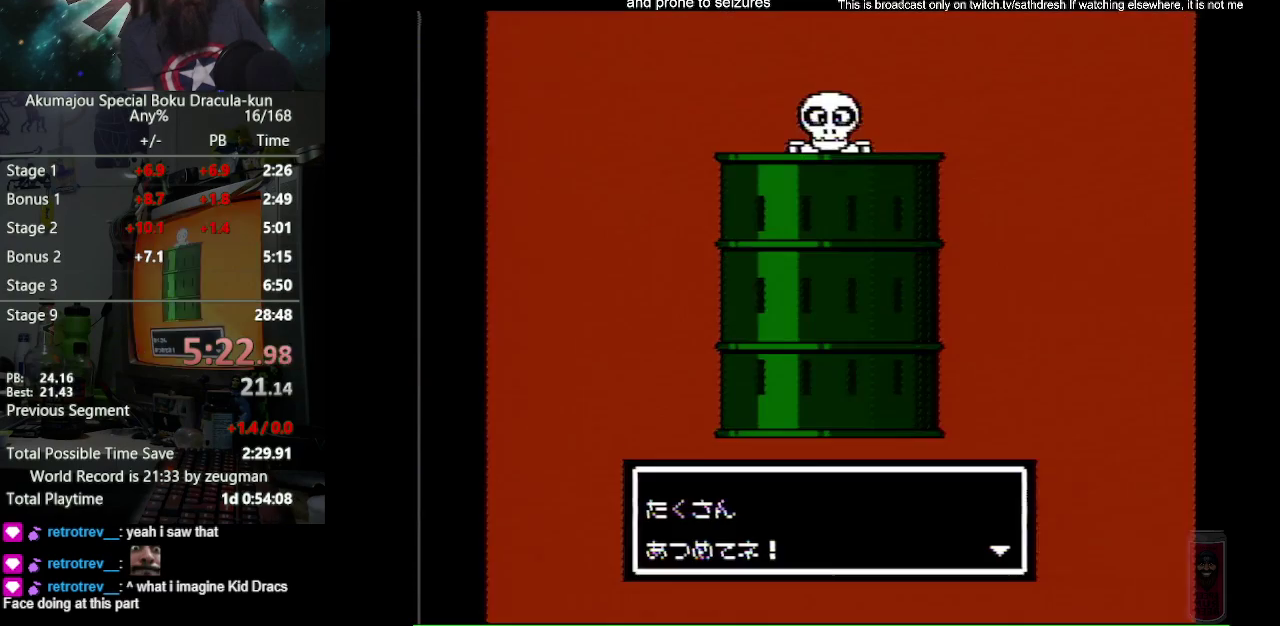
{"buttons": ["A", "B"], "events": [[50, "A", "up"], [183, "A", "down"], [350, "A", "up"], [467, "A", "down"]]}
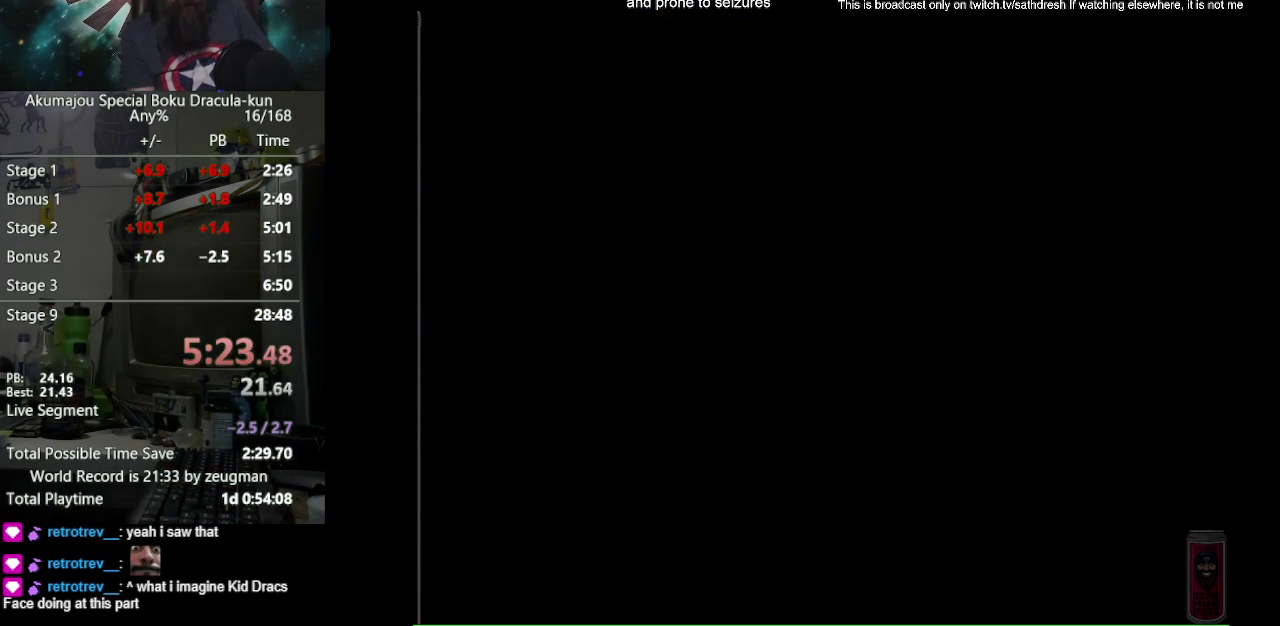
{"buttons": ["B"], "events": [[133, "A", "up"]]}